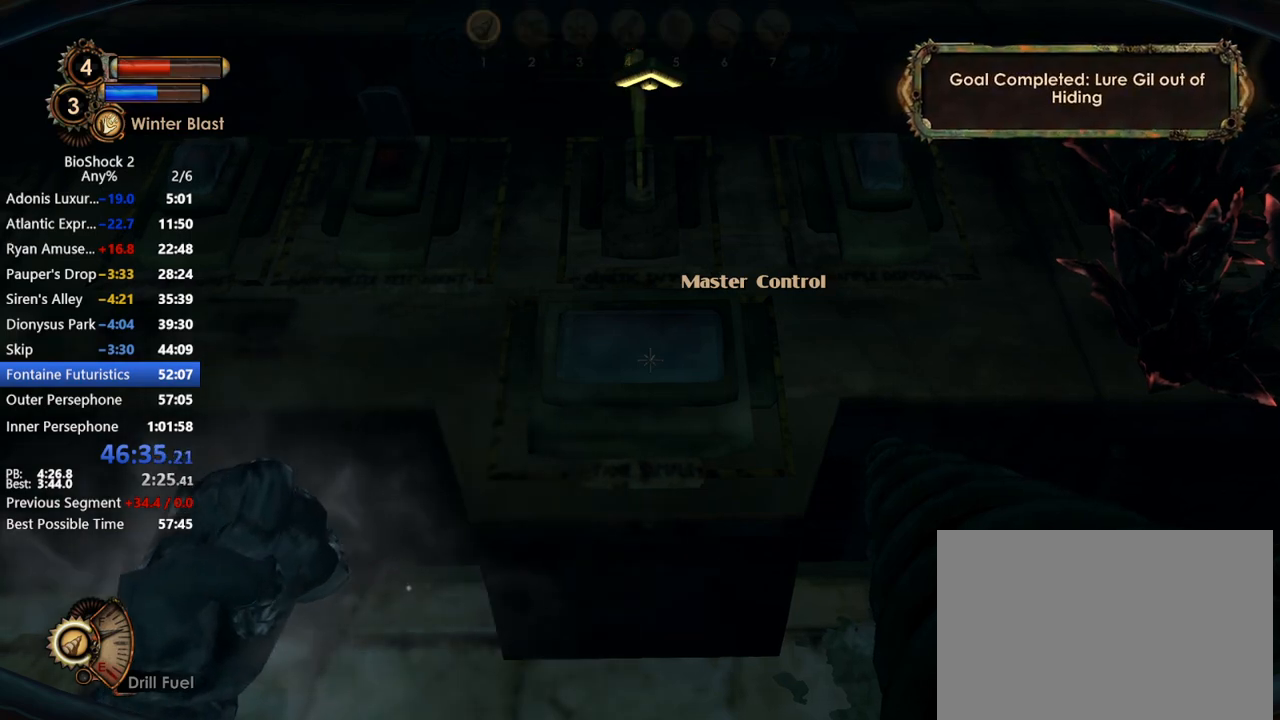
Gameplay with keyboard and mouse; each line is a JSON object with the keys and mouse buttons held at the frame after it. "events" lists presses ("down") and releases ("up") of "1", "2", "3", "4", "5", "a", "c", "caps_lock", "ctrl", "d", "e", "f", "f1", "f2", "f3", "f4", "q", "r", "s", "shift", "space", "t", "tab", "v", "w", "x", "z", "mouse_left", "mouse_middle", "mouse_right", "mouse_mb4", "mouse_wheel_up" and "mouse_wheel_down" between this image and that frame as [ms after this image, input, new state], when the widget could be followed in between. "mouse_left", "mouse_middle", "mouse_right", "mouse_mb4", "mouse_wheel_up", "mouse_wheel_down" = the "left", "middle", "right", "mb4", "wheel_up", "wheel_down" buttons of the "mouse" list. No other keys are recorded. Not read: mouse_move other_keys.
{"keys": [], "mouse": [], "events": []}
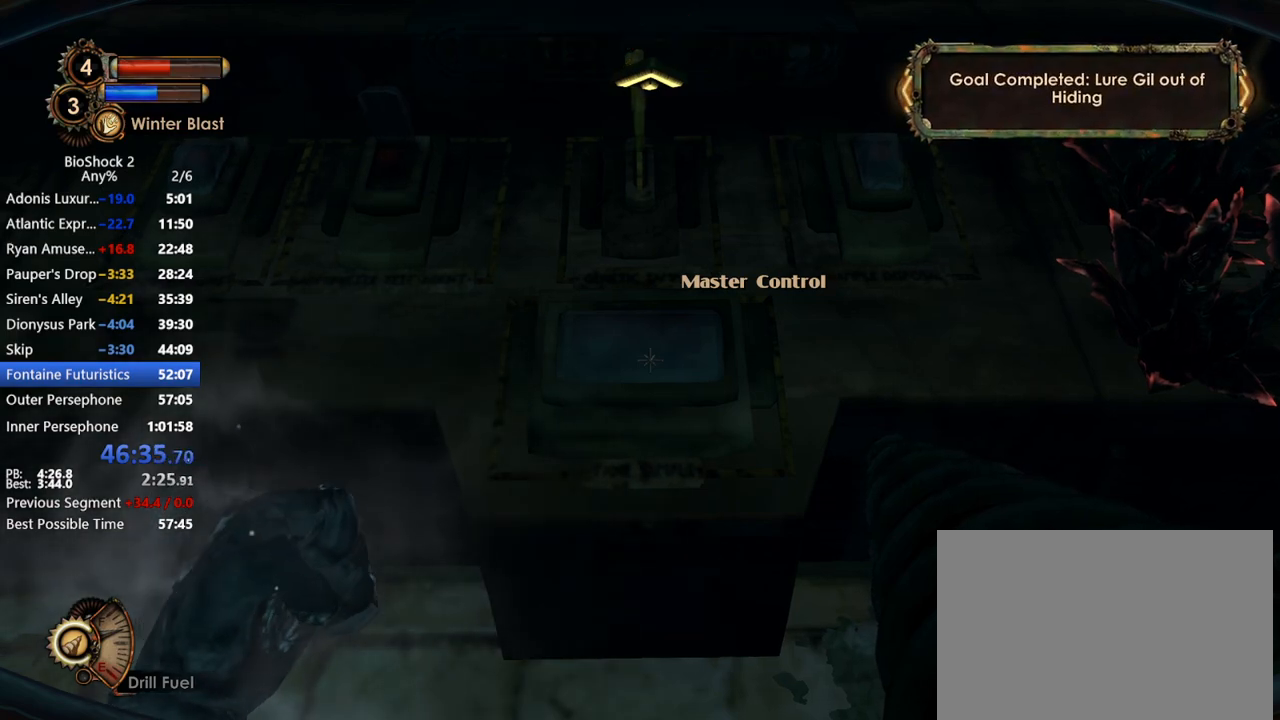
{"keys": [], "mouse": [], "events": []}
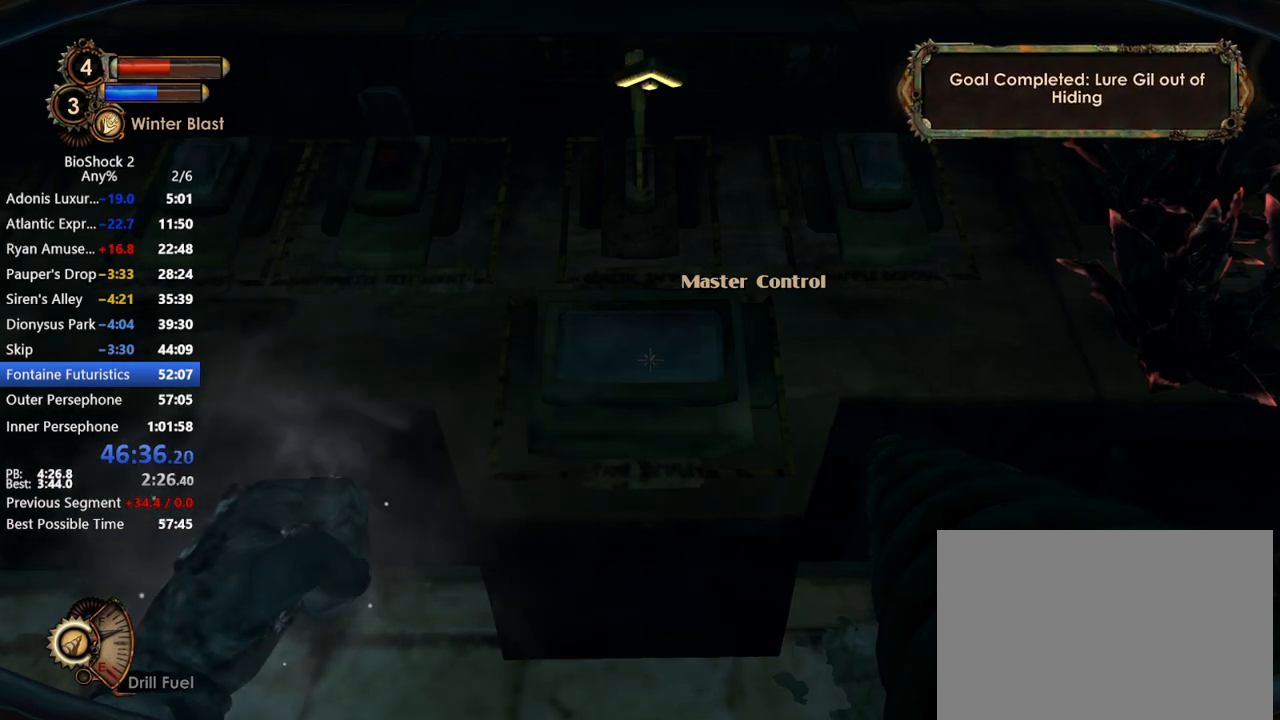
{"keys": [], "mouse": [], "events": []}
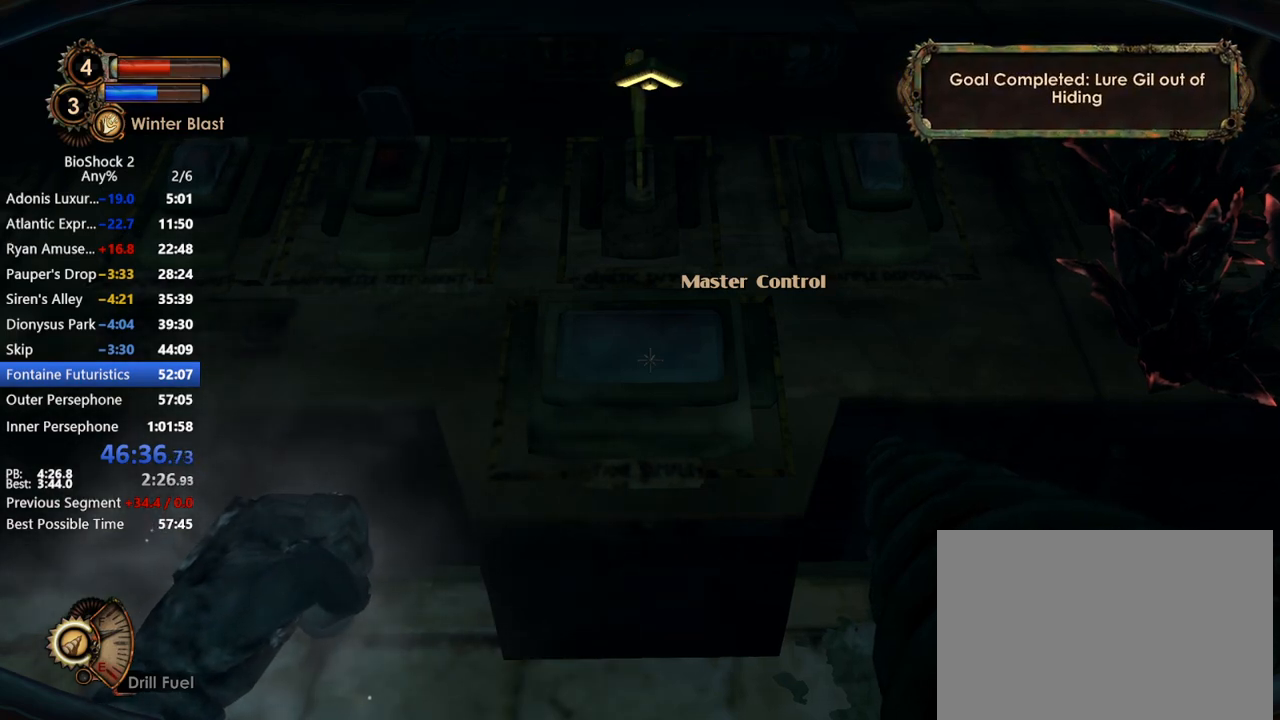
{"keys": [], "mouse": [], "events": []}
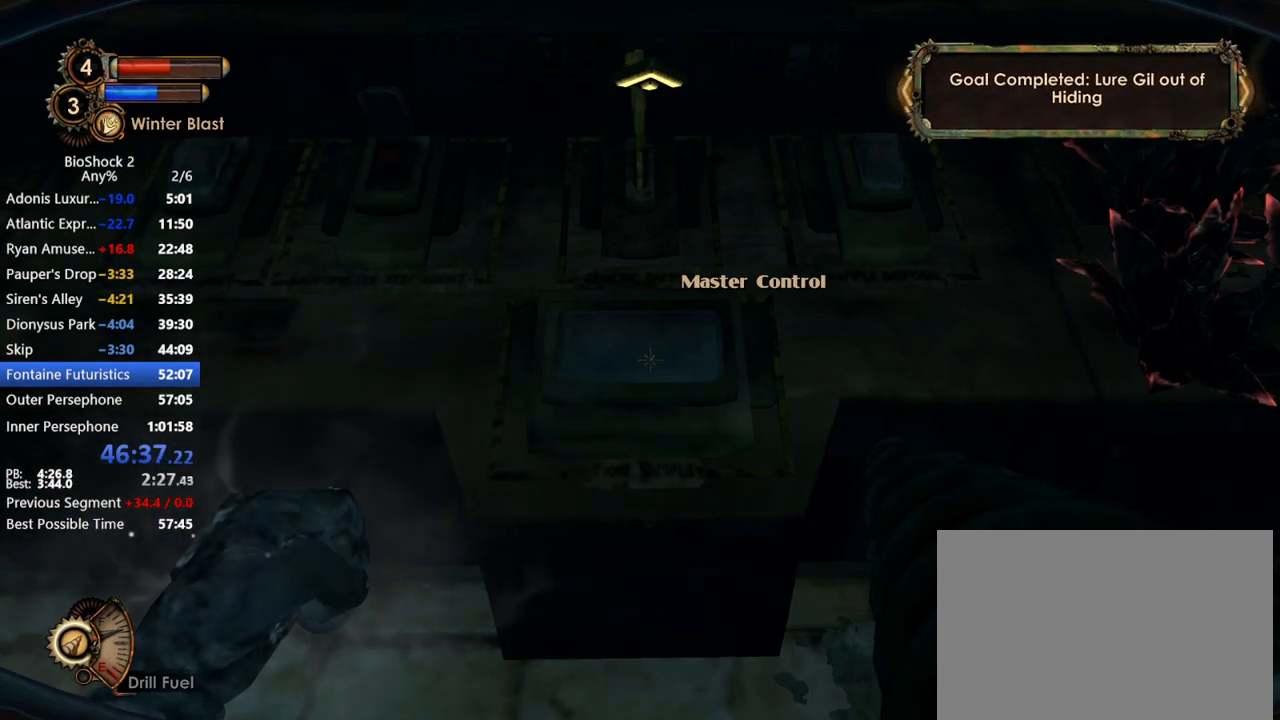
{"keys": [], "mouse": [], "events": []}
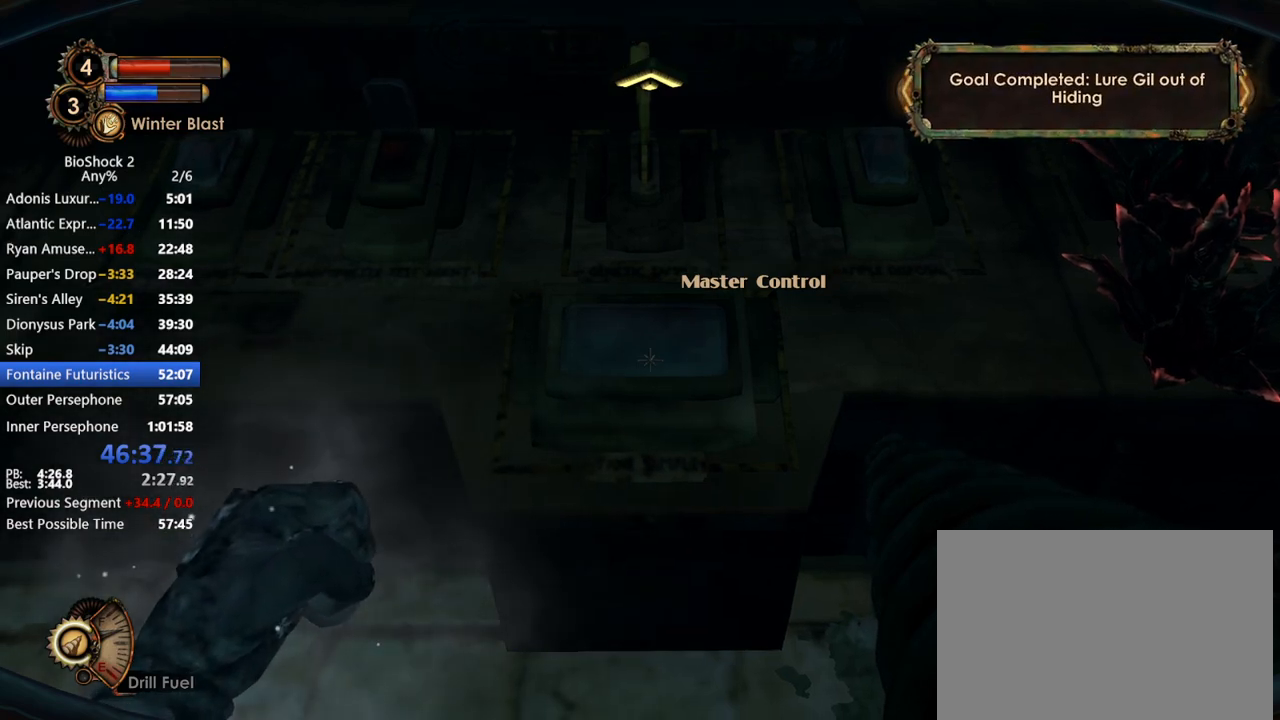
{"keys": [], "mouse": [], "events": [[350, "w", "down"], [433, "w", "up"]]}
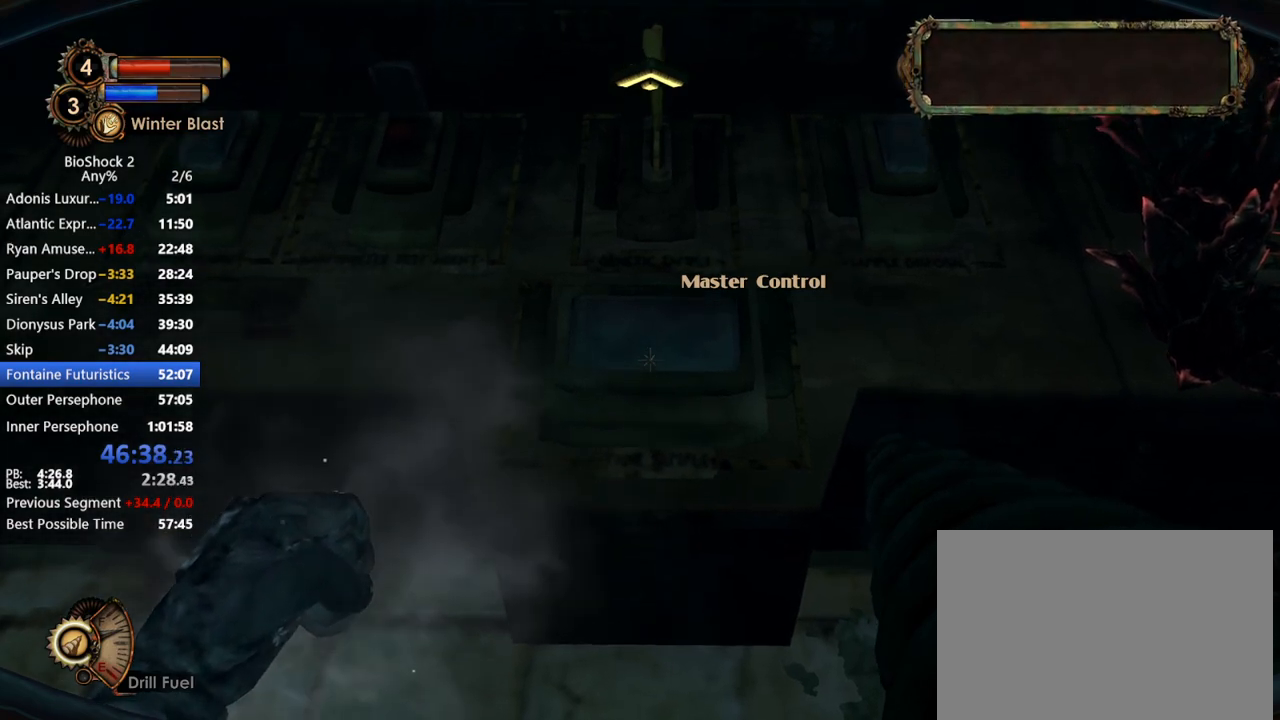
{"keys": [], "mouse": [], "events": []}
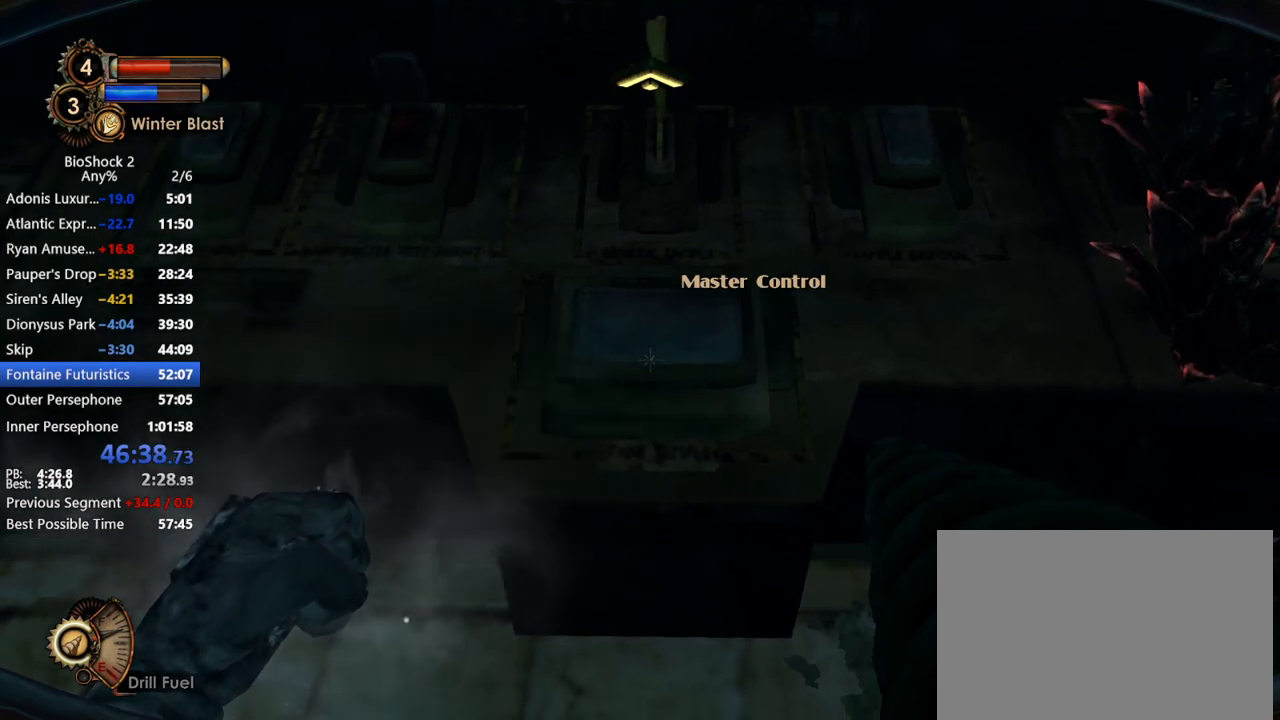
{"keys": [], "mouse": [], "events": []}
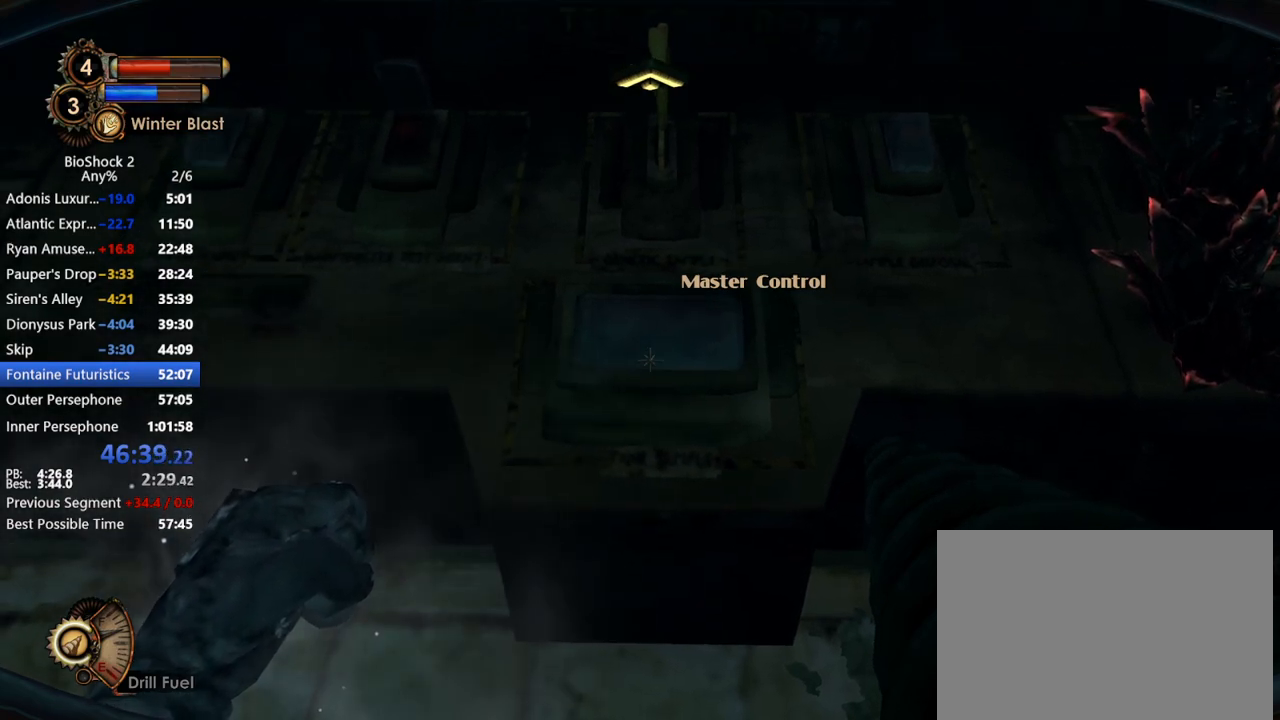
{"keys": [], "mouse": [], "events": []}
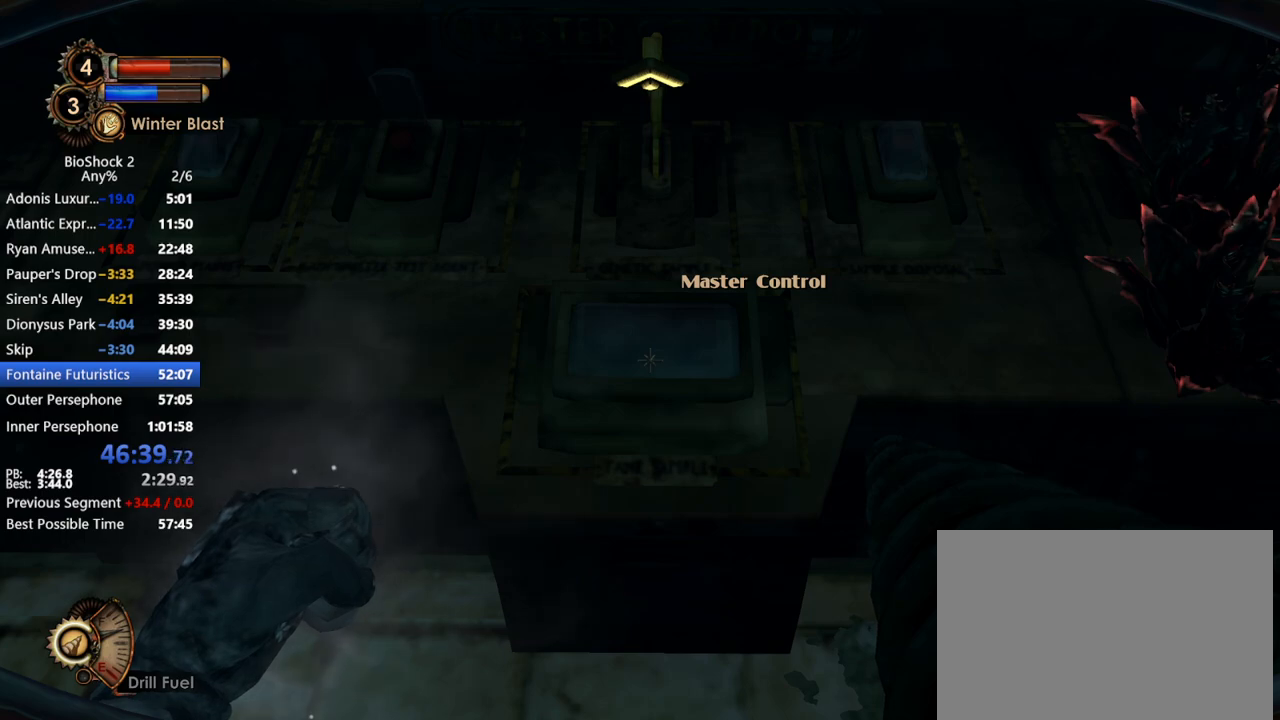
{"keys": [], "mouse": [], "events": []}
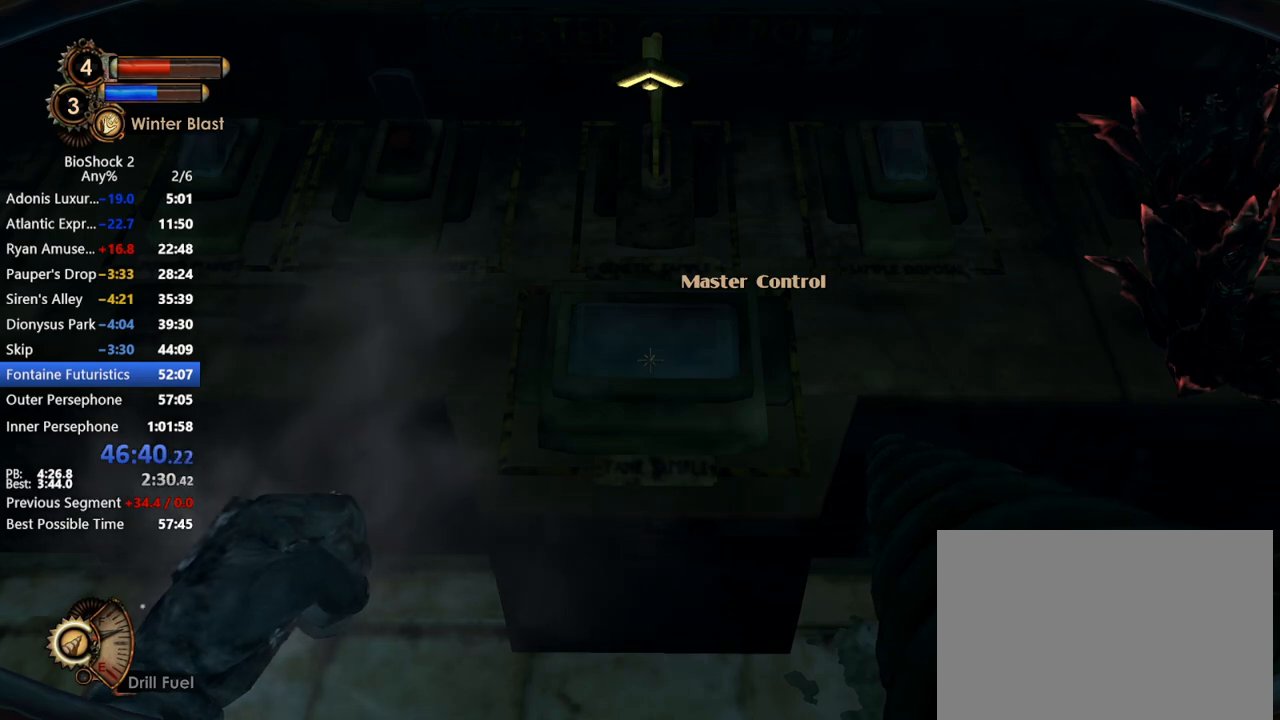
{"keys": [], "mouse": [], "events": []}
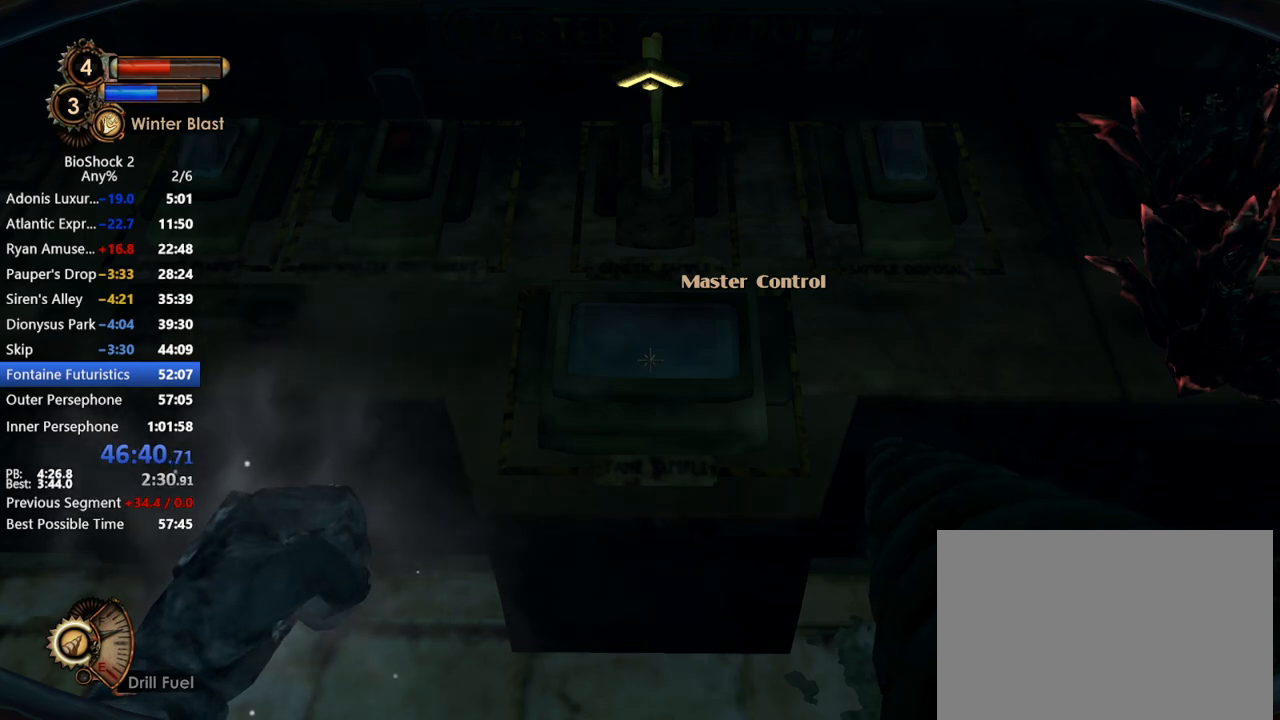
{"keys": [], "mouse": [], "events": []}
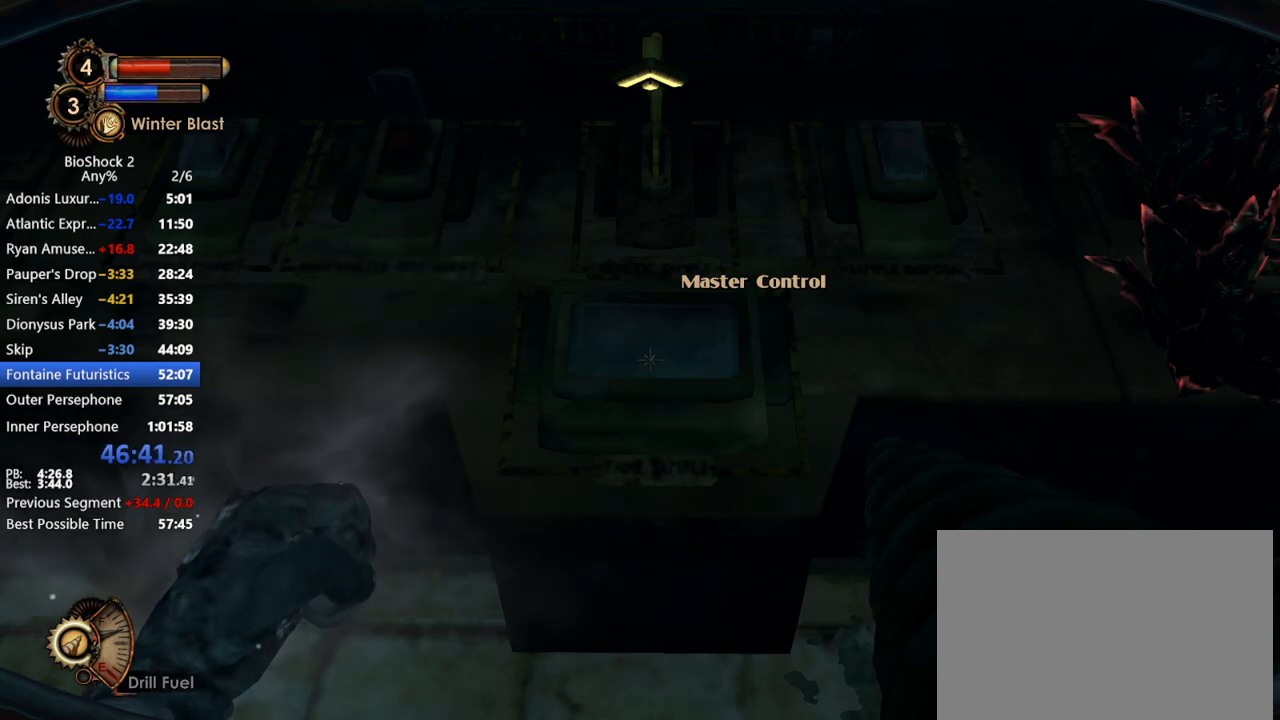
{"keys": [], "mouse": [], "events": []}
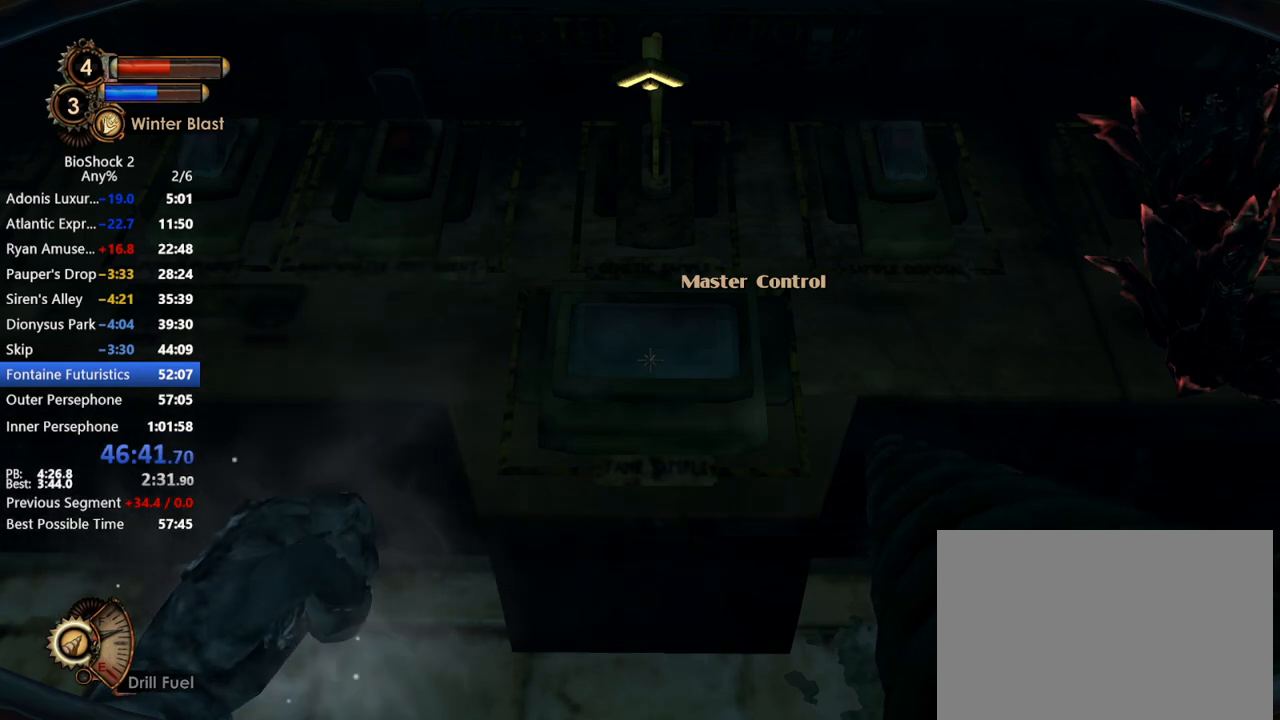
{"keys": [], "mouse": [], "events": []}
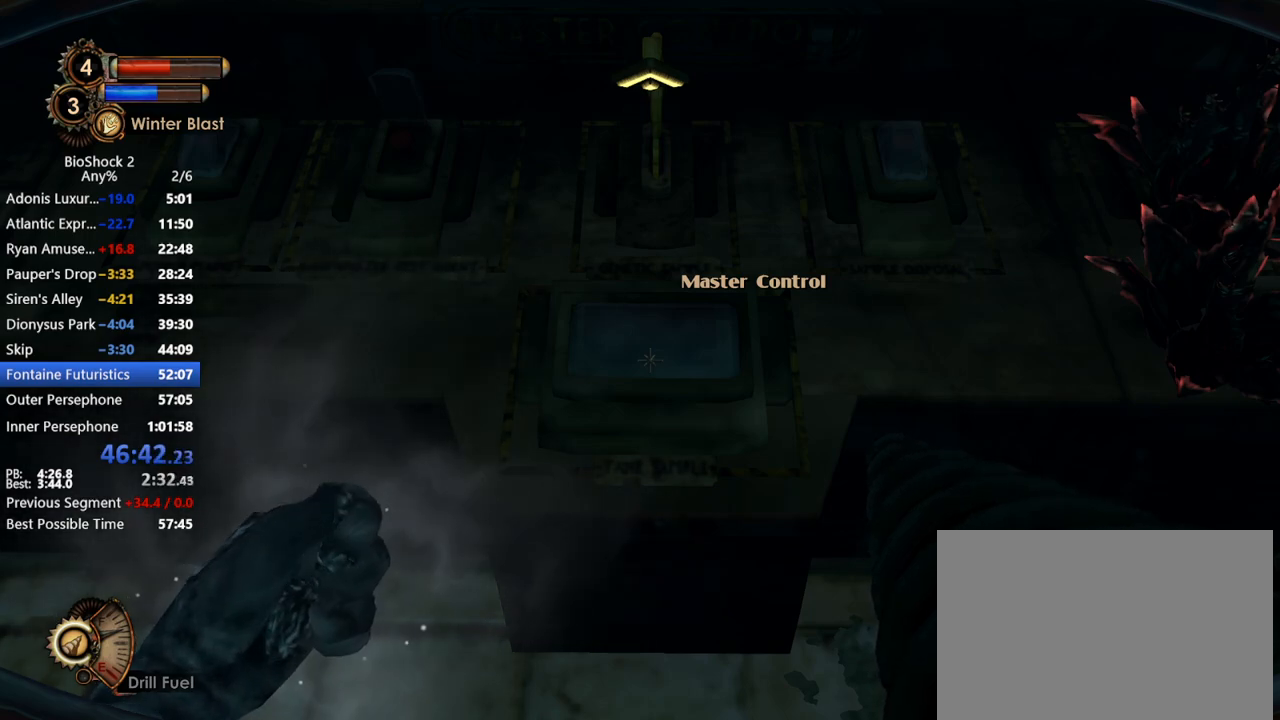
{"keys": [], "mouse": [], "events": []}
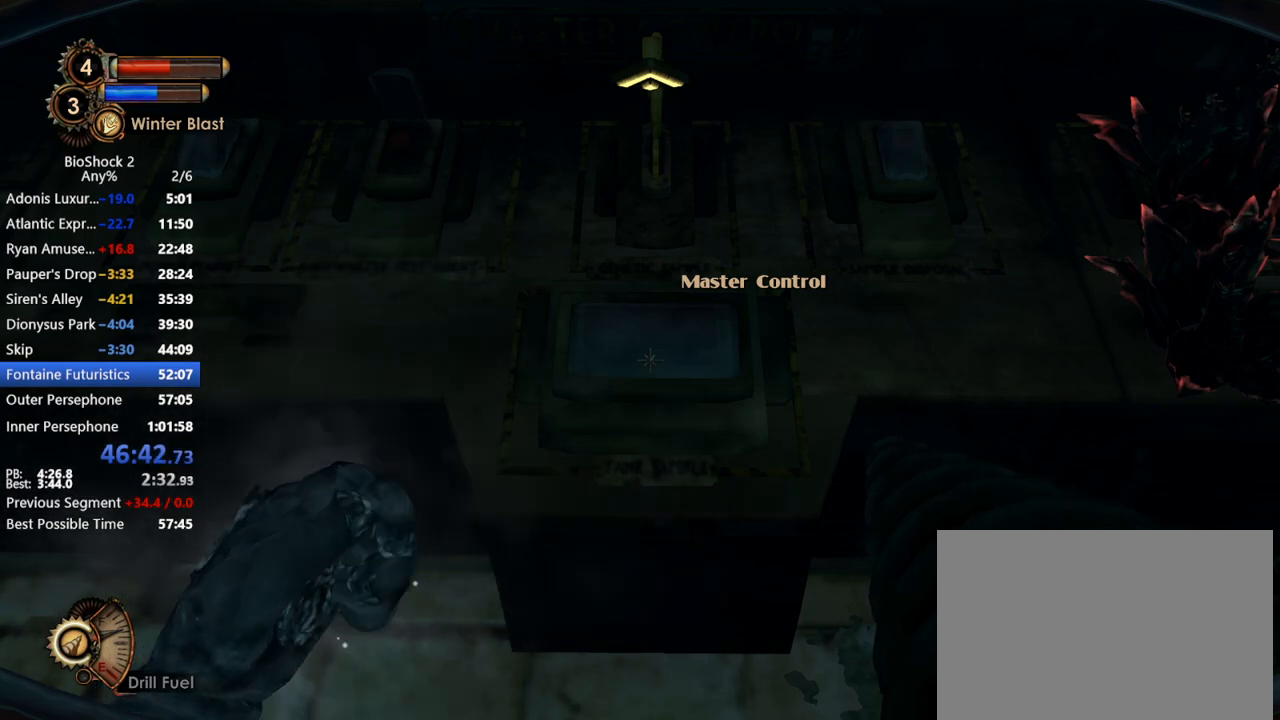
{"keys": [], "mouse": [], "events": [[417, "w", "down"], [467, "w", "up"]]}
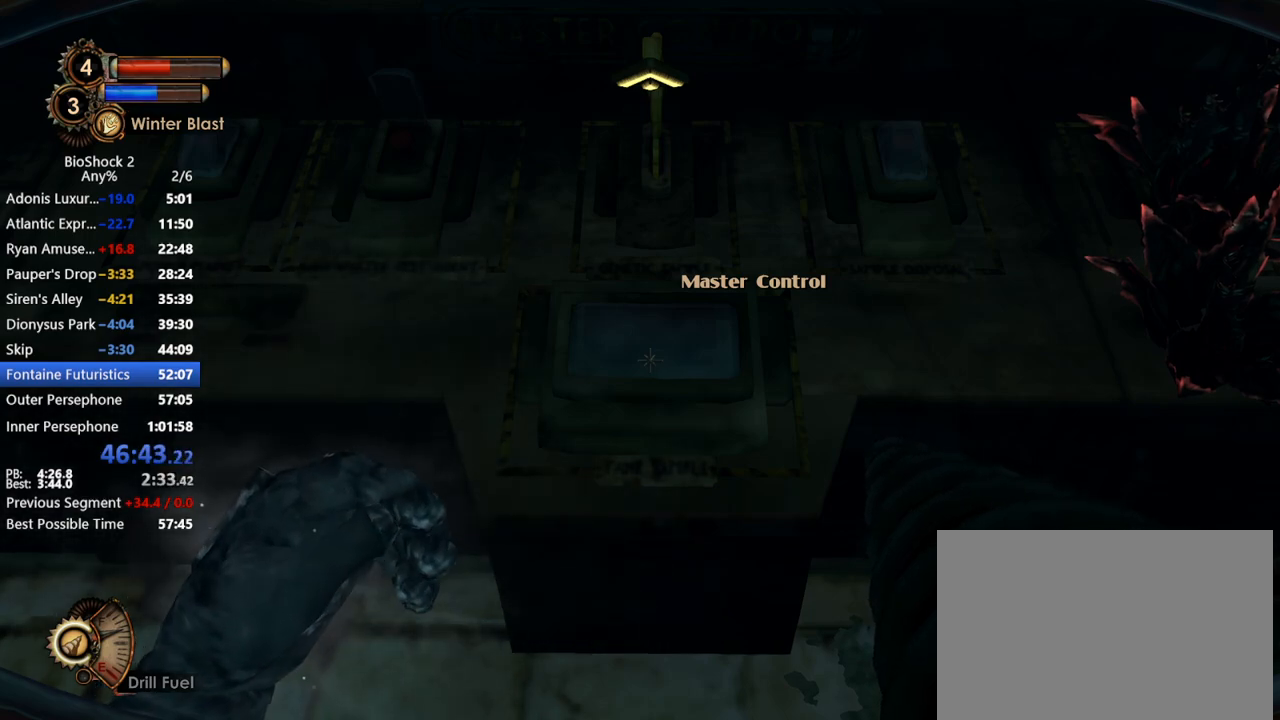
{"keys": [], "mouse": [], "events": [[200, "w", "down"], [250, "w", "up"]]}
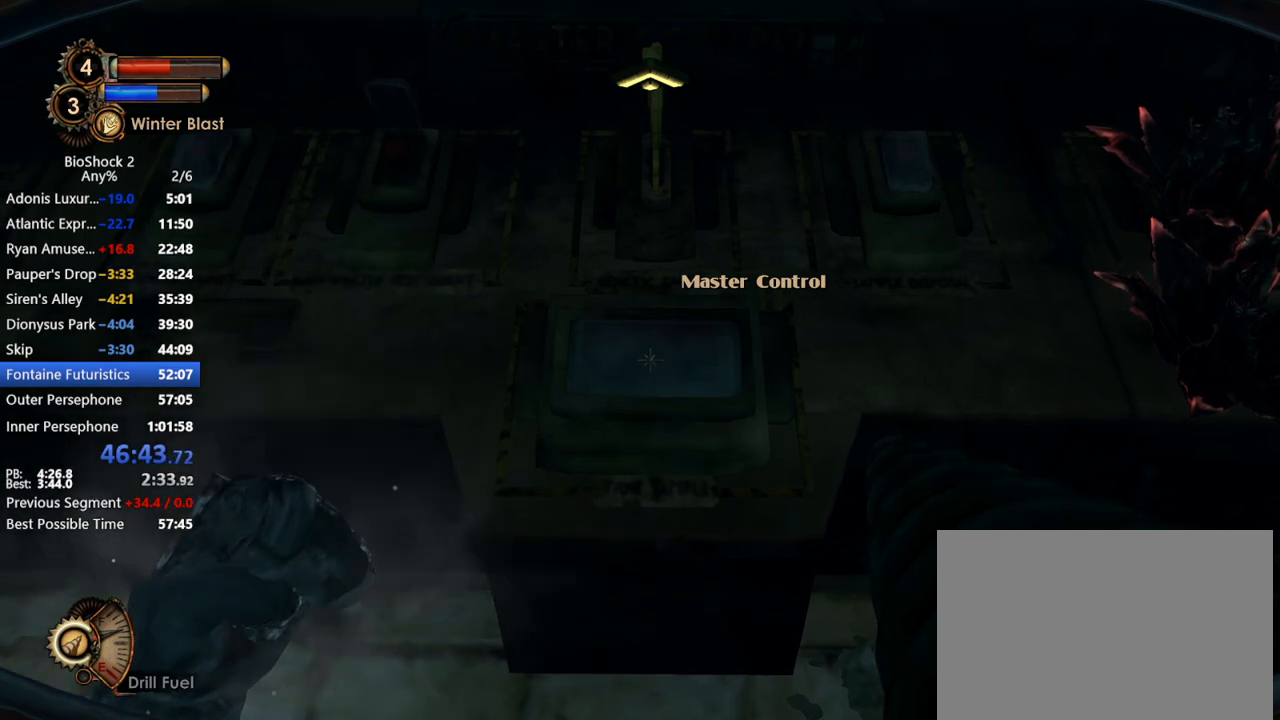
{"keys": [], "mouse": [], "events": []}
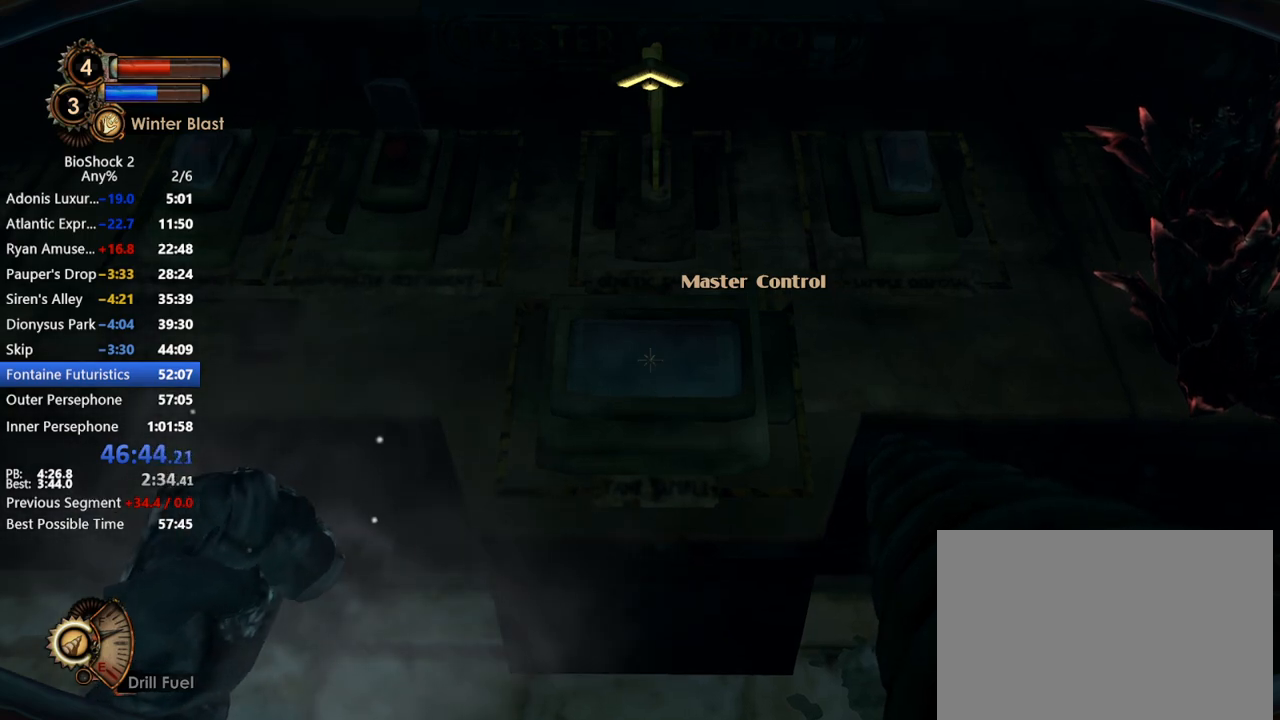
{"keys": [], "mouse": [], "events": []}
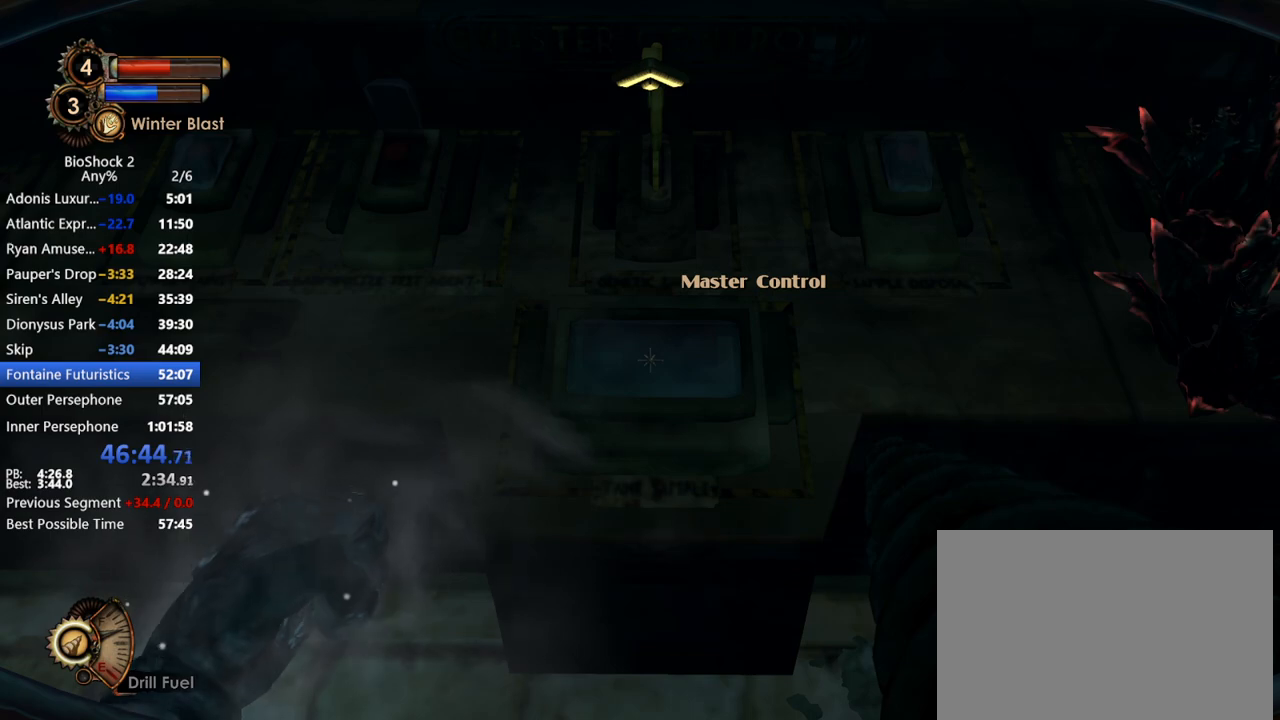
{"keys": [], "mouse": [], "events": []}
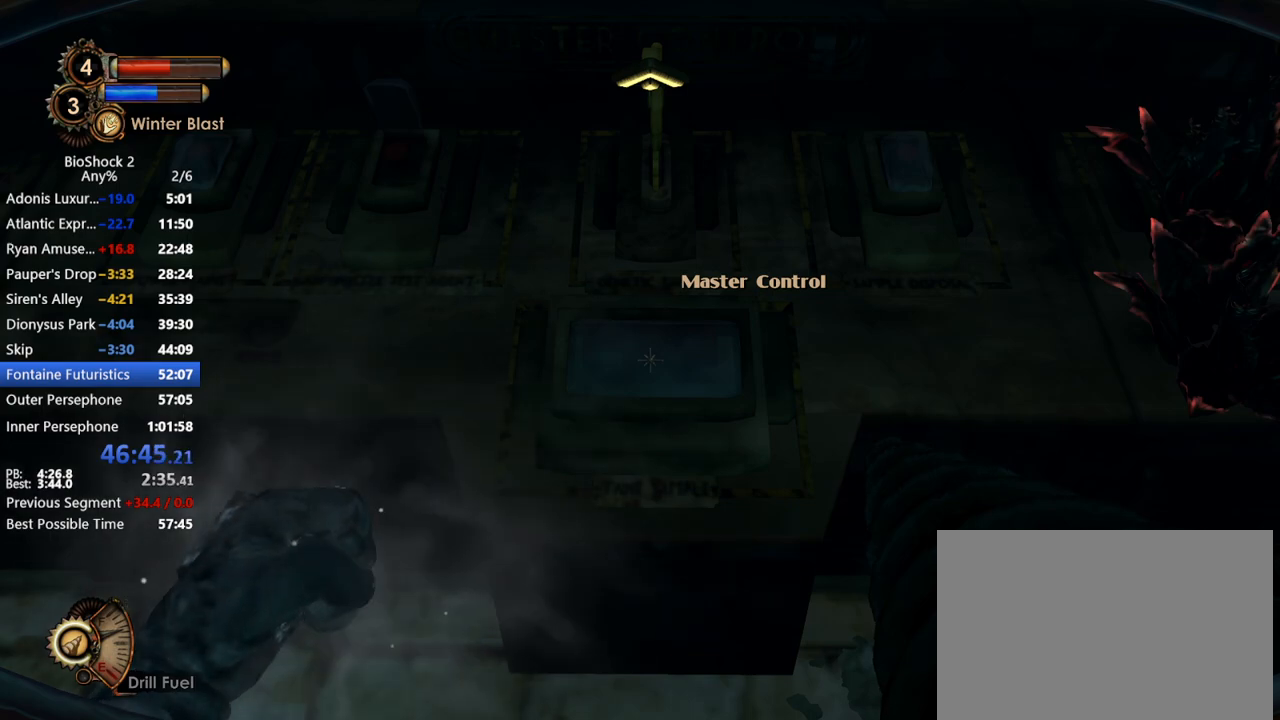
{"keys": [], "mouse": [], "events": []}
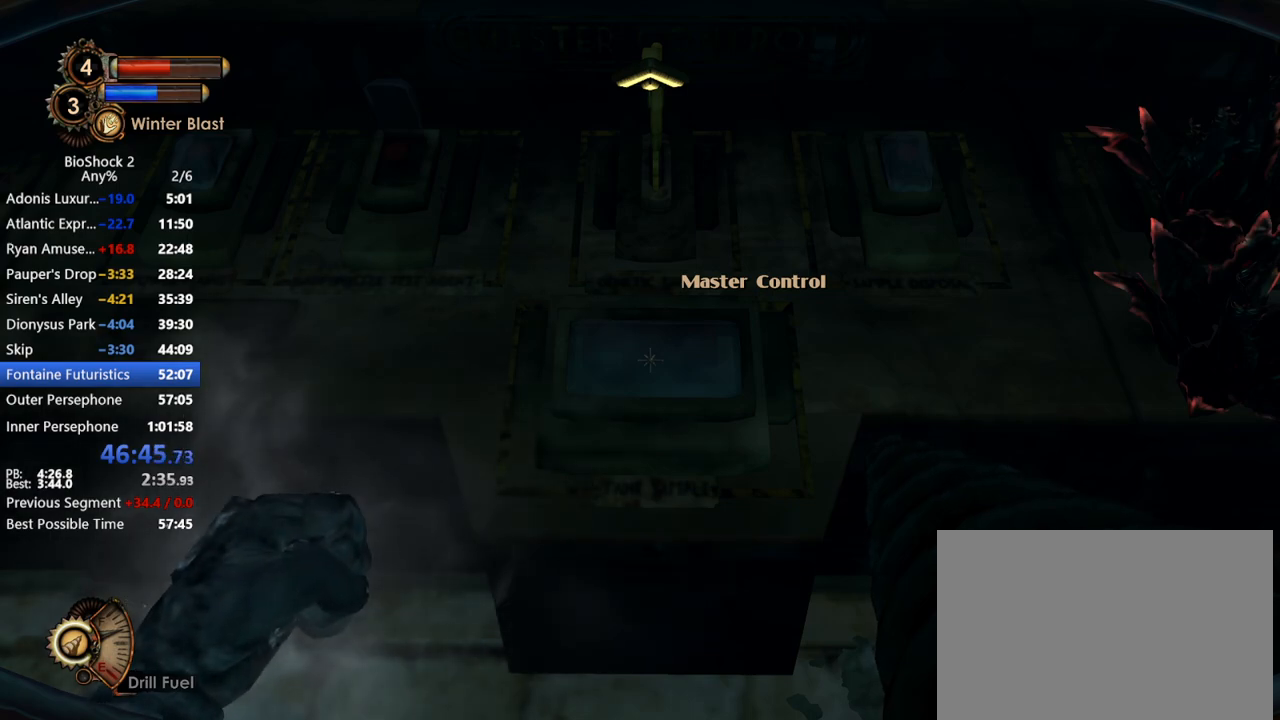
{"keys": [], "mouse": [], "events": []}
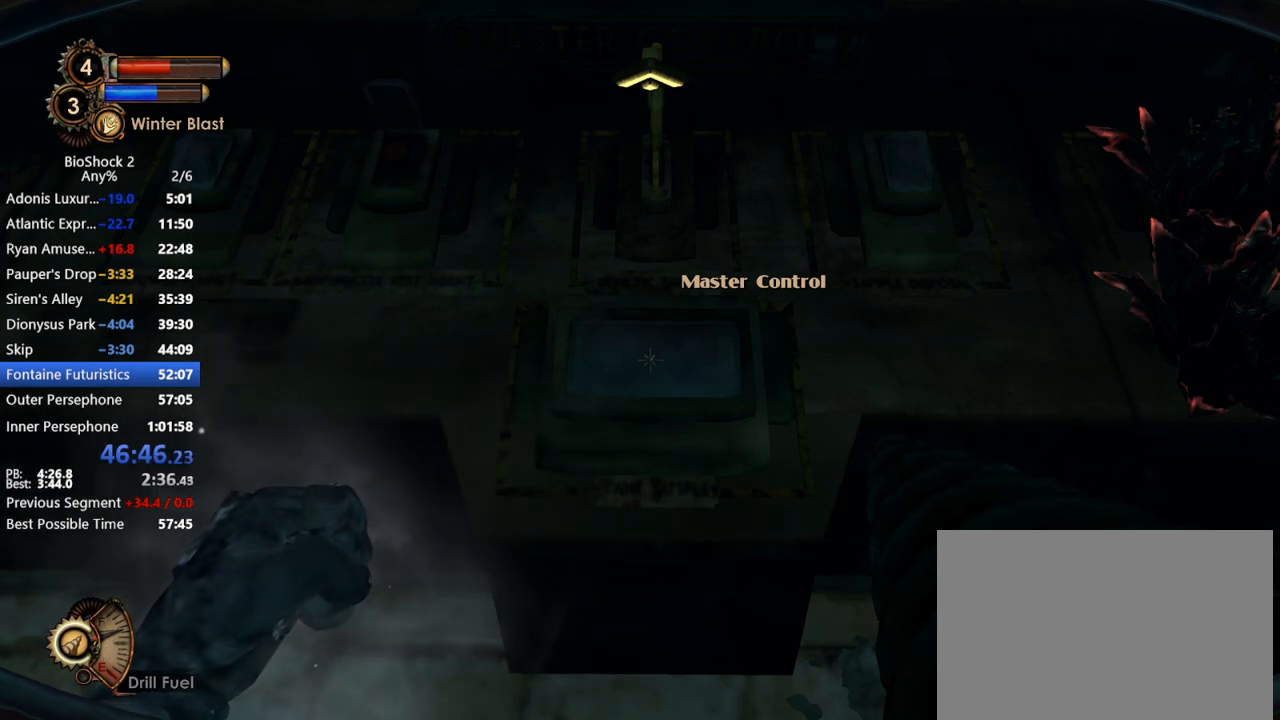
{"keys": [], "mouse": [], "events": []}
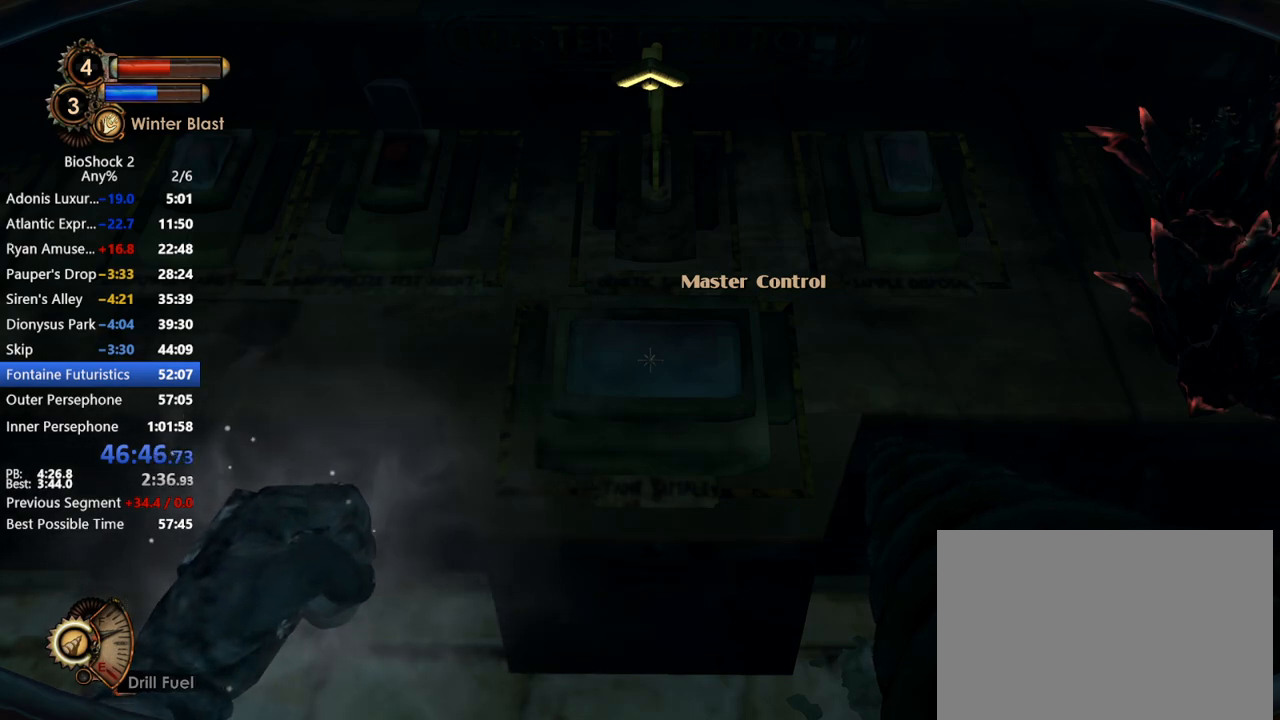
{"keys": ["f3"], "mouse": [], "events": [[400, "f2", "down"], [450, "f3", "down"], [500, "f2", "up"]]}
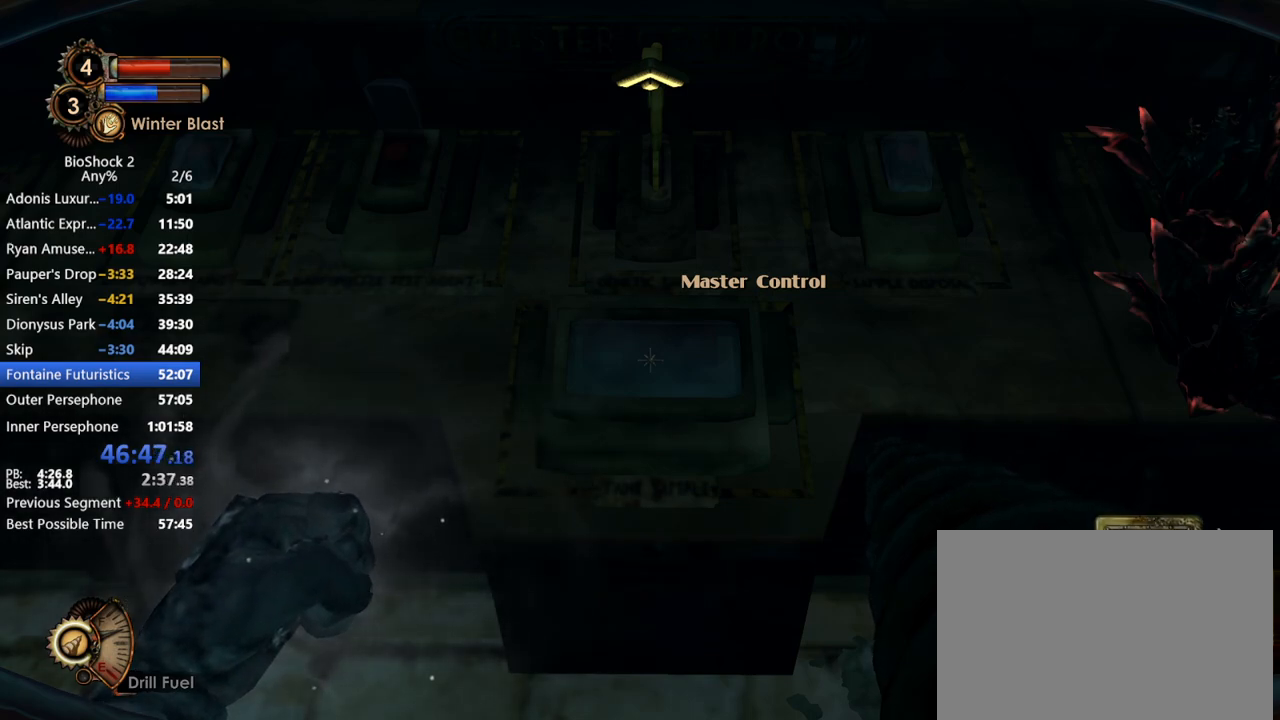
{"keys": [], "mouse": [], "events": [[50, "f3", "up"]]}